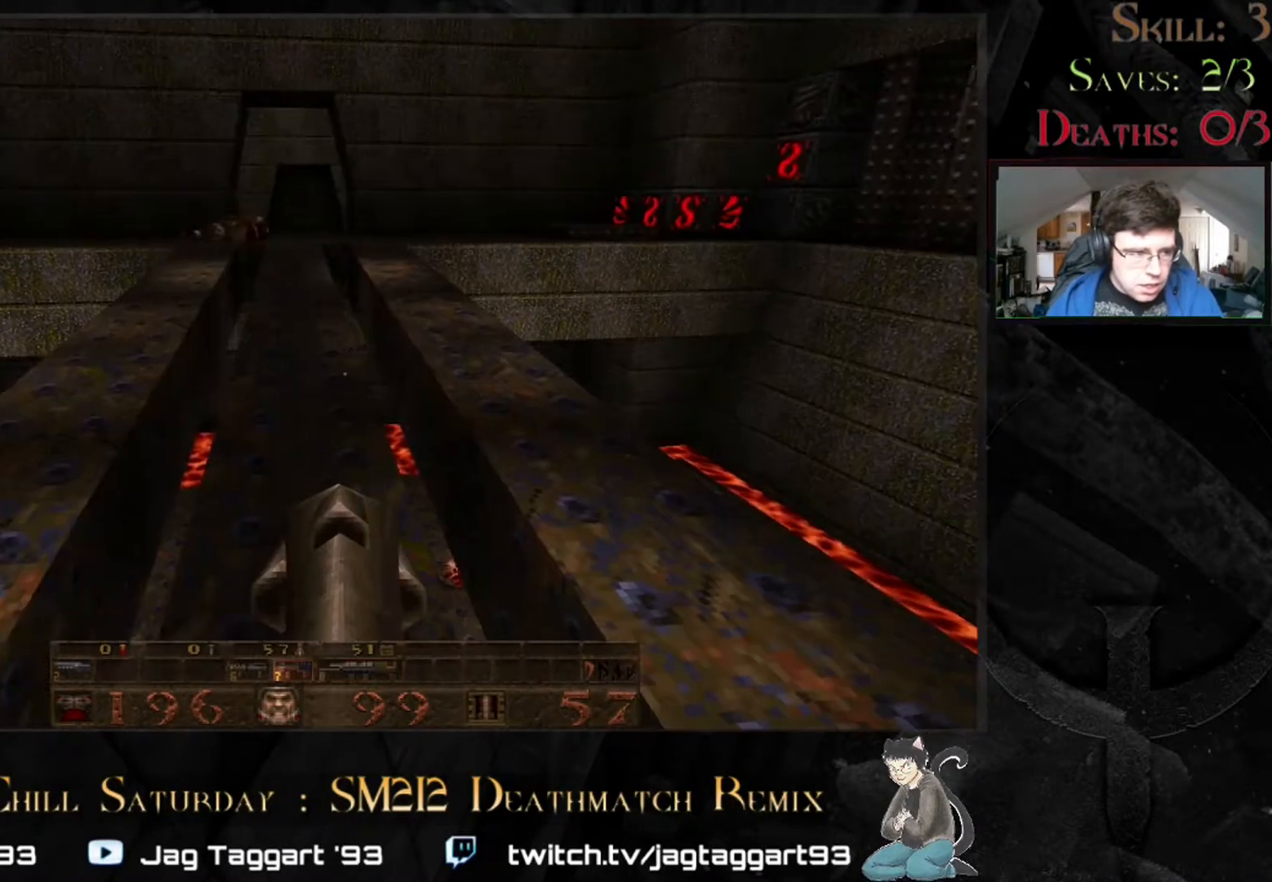
Gameplay with keyboard and mouse; each line is a JSON object with the keys and mouse buttons held at the frame after it. "events" lists presses ("down") and releases ("up") of "1", "2", "3", "4", "5", "a", "alt", "c", "caps_lock", "ctrl", "d", "e", "f", "g", "q", "r", "s", "shift", "space", "t", "tab", "v", "w", "x", "z" and "mouse_wheel" between this image and that frame as [ms after this image, input, new state], when the widget could be followed in between. "mouse_wheel" = the "wheel" button of the "mouse" list. No other keys are recorded. "wheel" means that the mouse wheel is clicked or scrolled. Not read: mouse_move.
{"keys": [], "mouse": [], "events": [[183, "w", "down"], [350, "w", "up"]]}
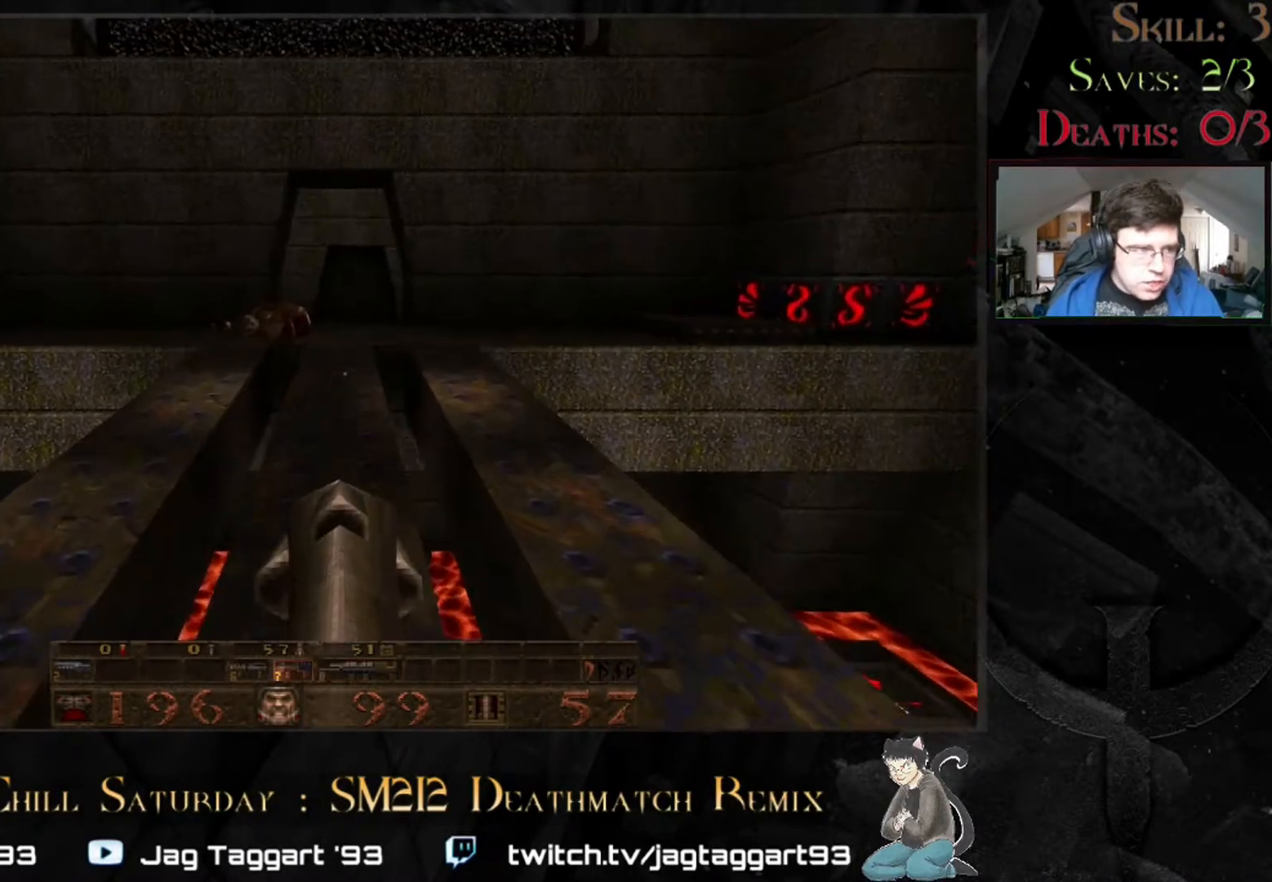
{"keys": [], "mouse": [], "events": [[250, "w", "down"], [317, "w", "up"]]}
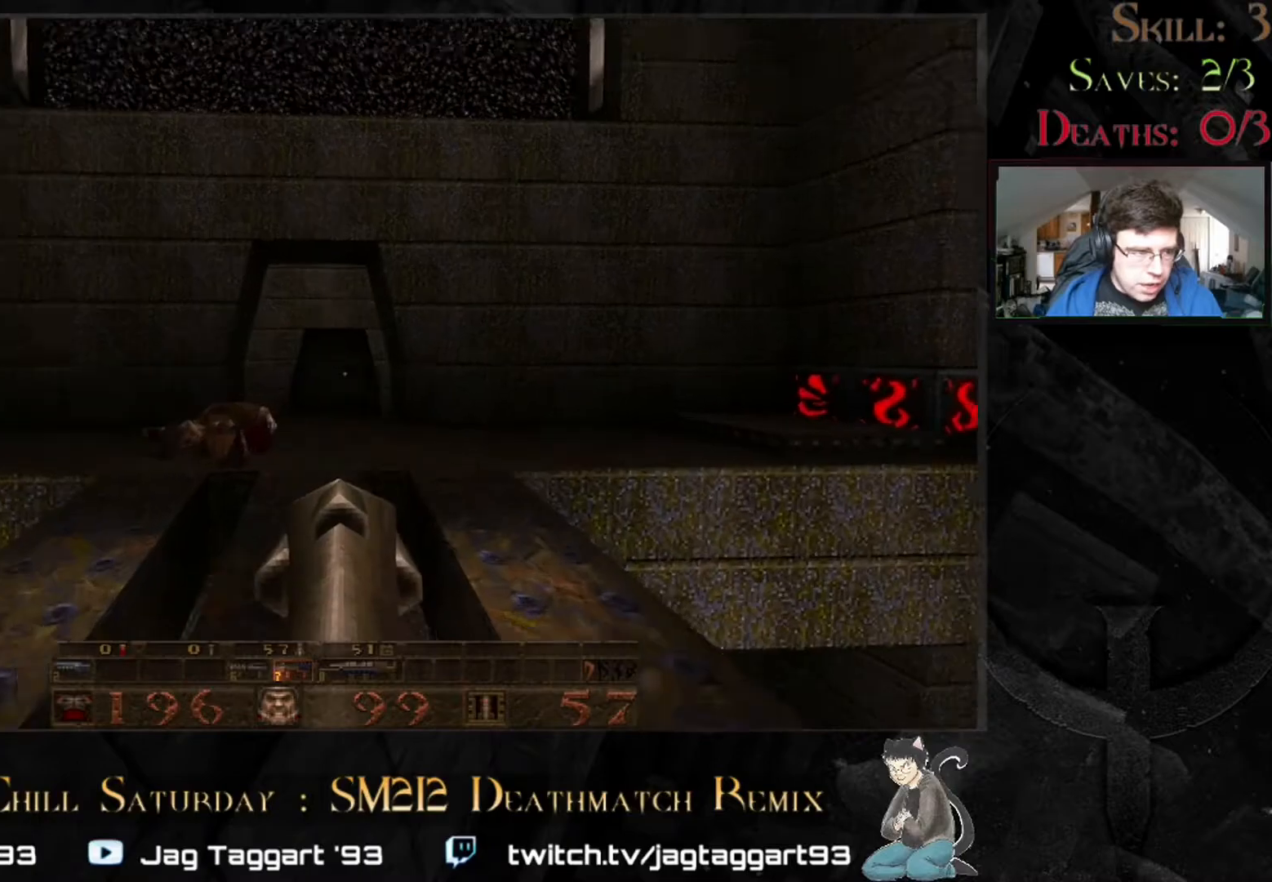
{"keys": [], "mouse": [], "events": [[350, "d", "down"], [417, "d", "up"]]}
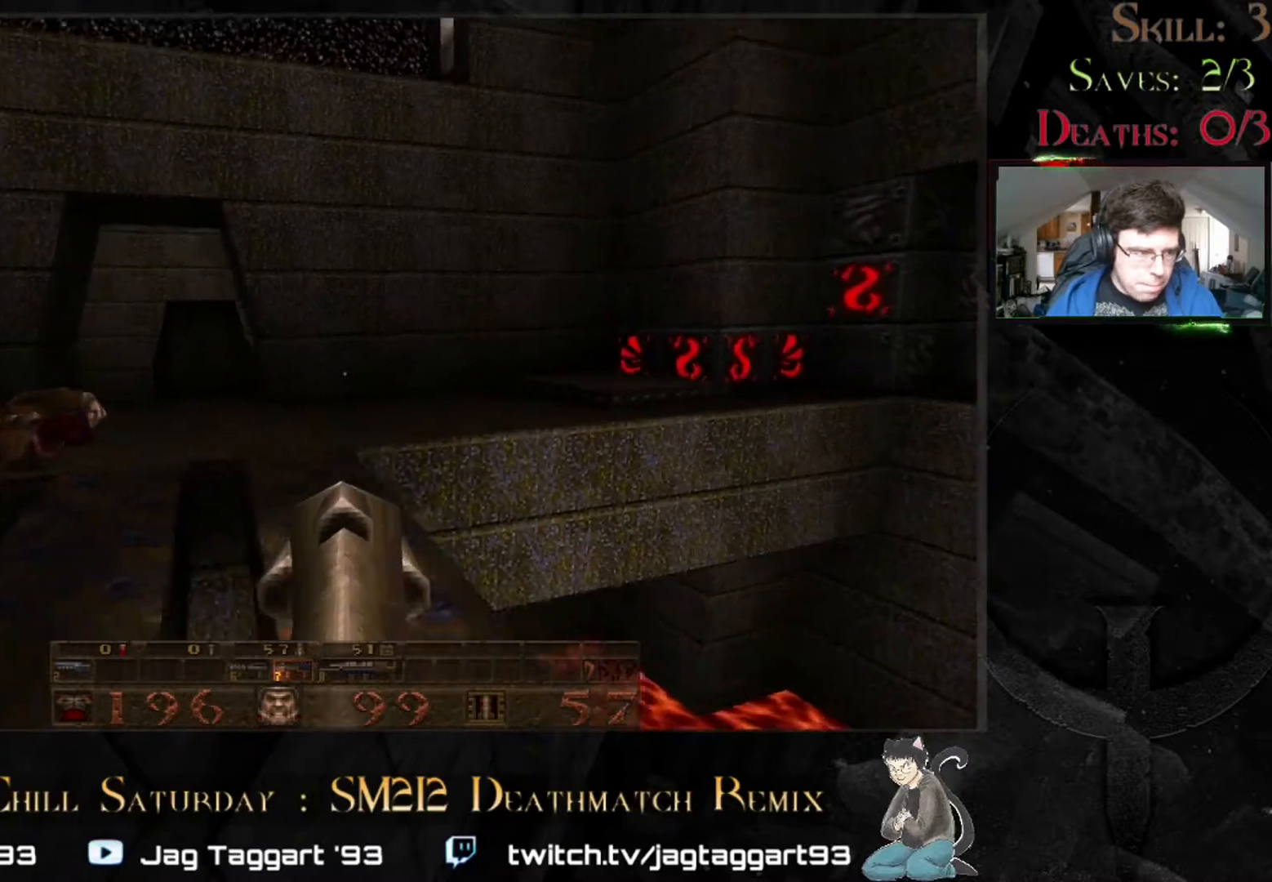
{"keys": ["w"], "mouse": [], "events": [[317, "w", "down"]]}
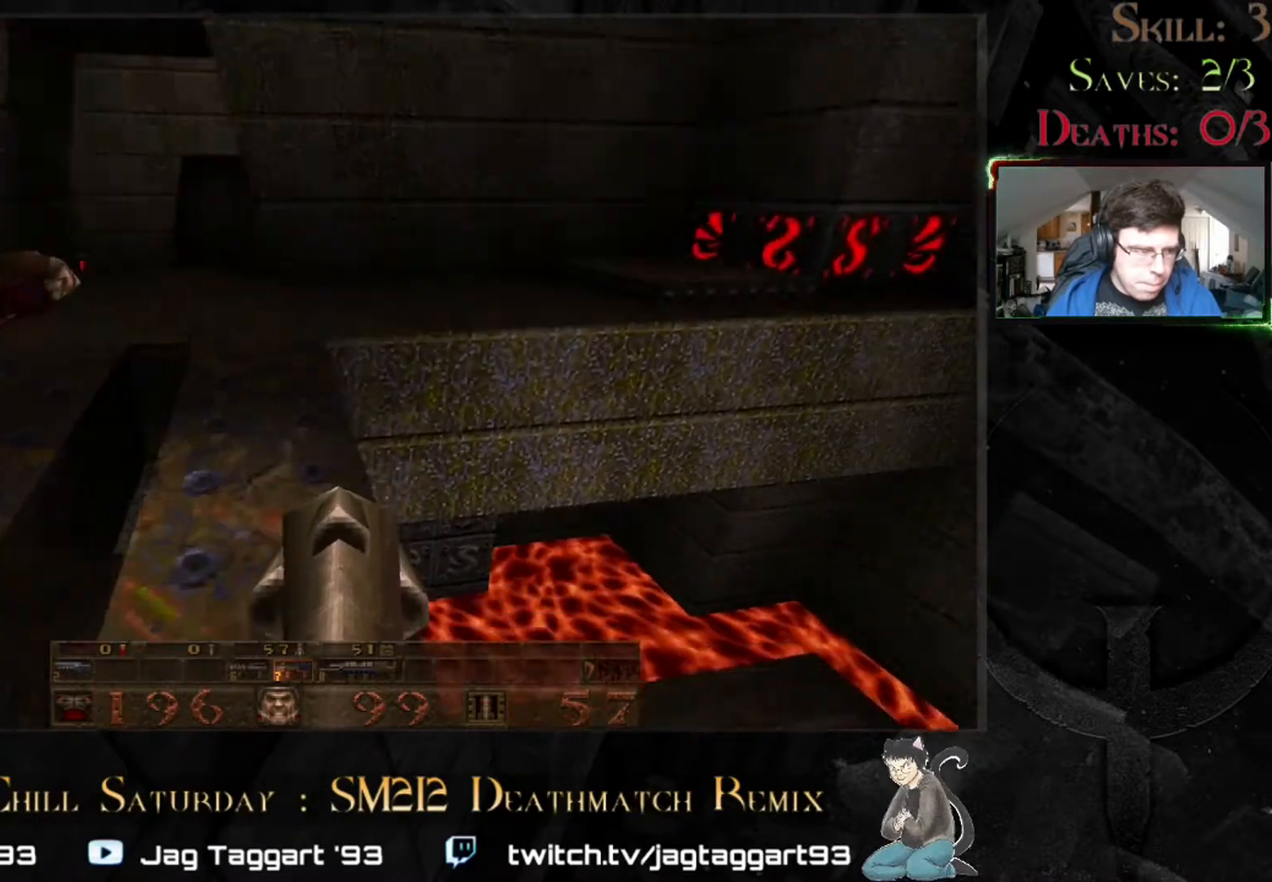
{"keys": ["a", "space", "w"], "mouse": [], "events": [[417, "a", "down"], [417, "space", "down"]]}
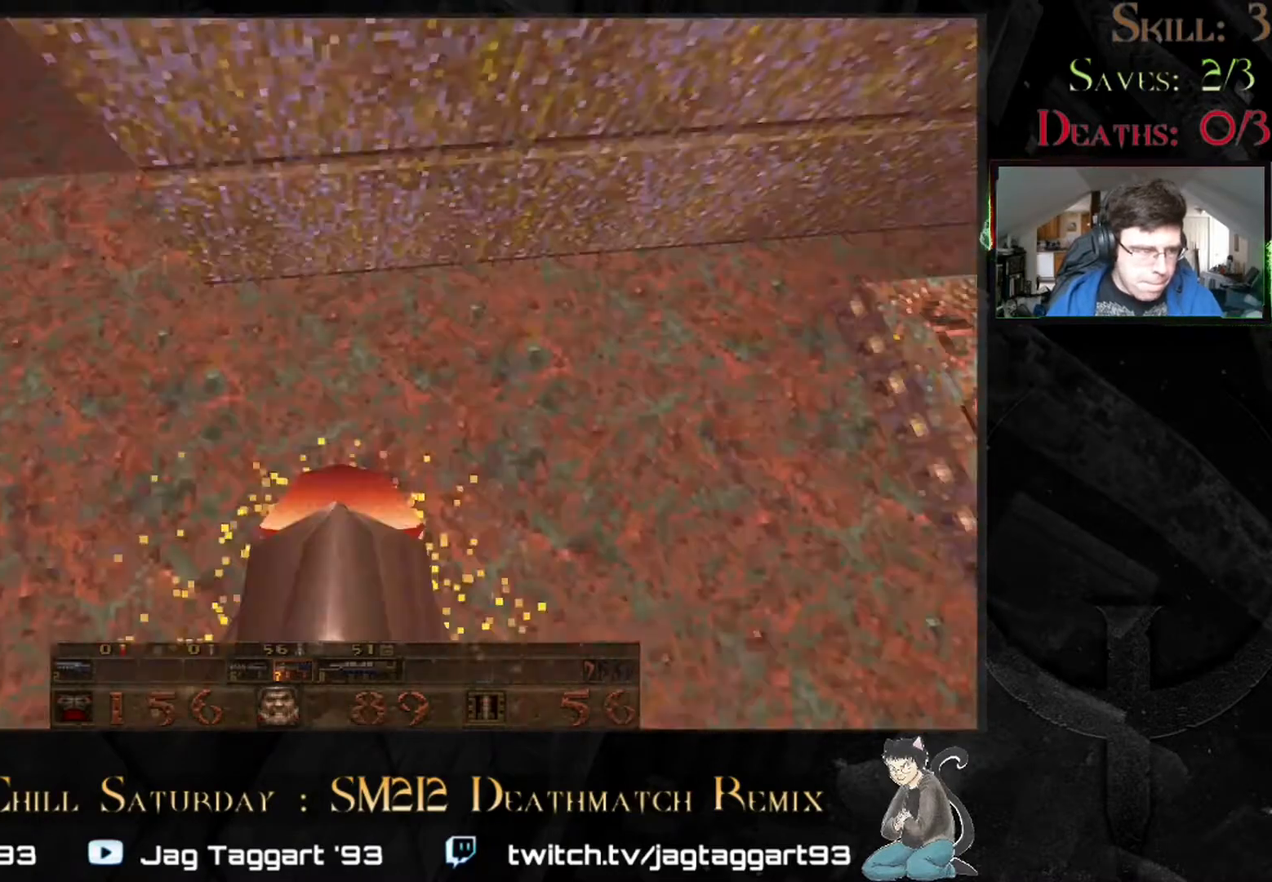
{"keys": ["a", "w"], "mouse": [], "events": [[450, "space", "up"]]}
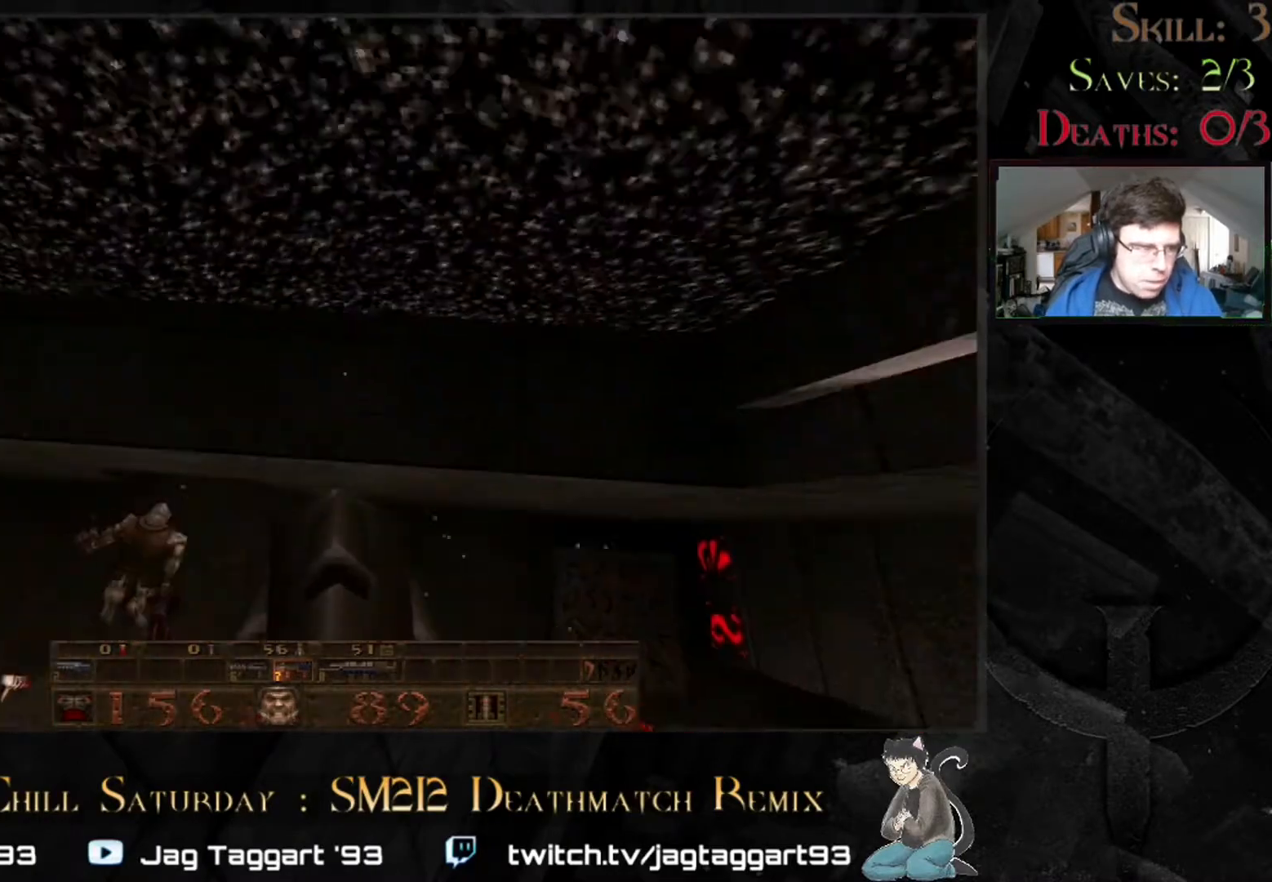
{"keys": ["w"], "mouse": [], "events": [[467, "a", "up"]]}
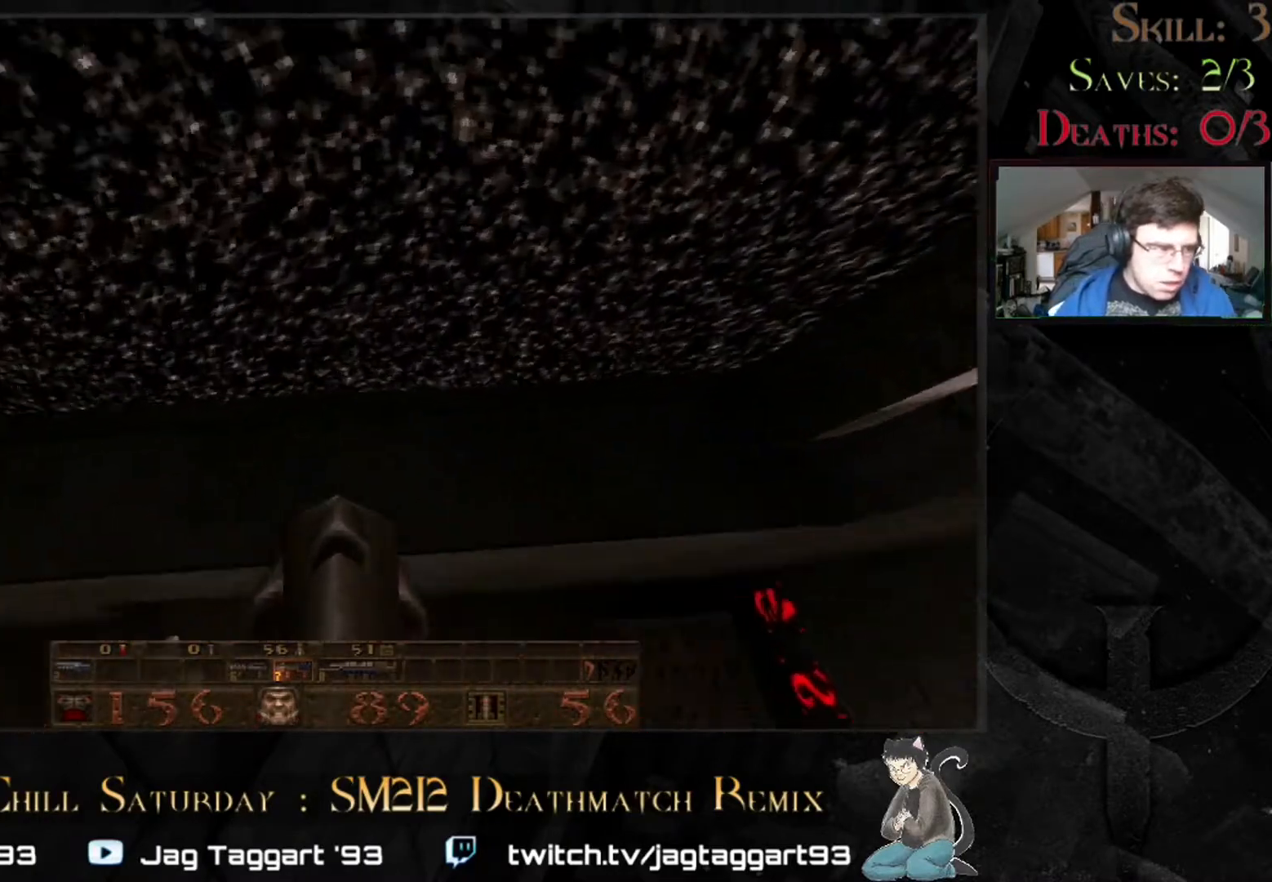
{"keys": ["w"], "mouse": [], "events": []}
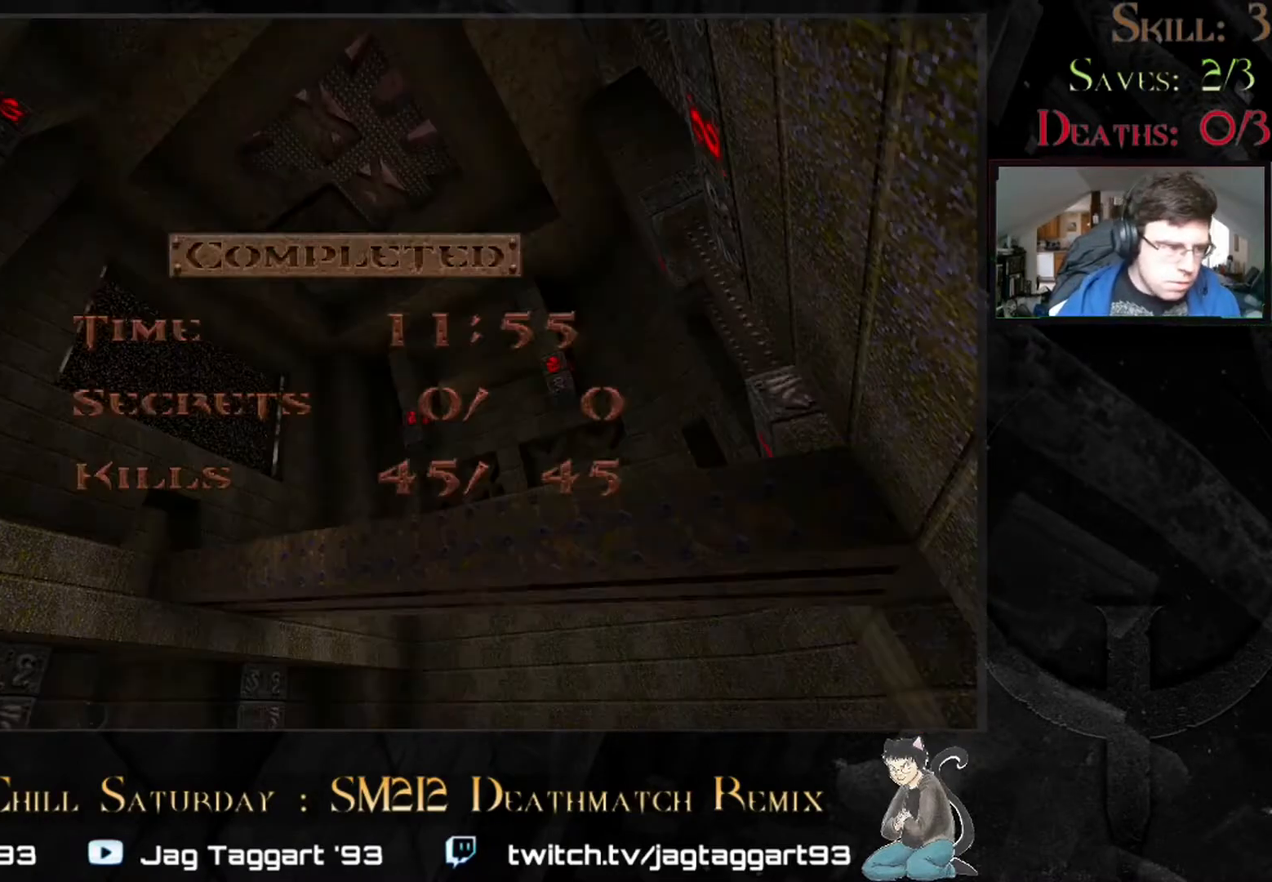
{"keys": [], "mouse": [], "events": [[217, "w", "up"]]}